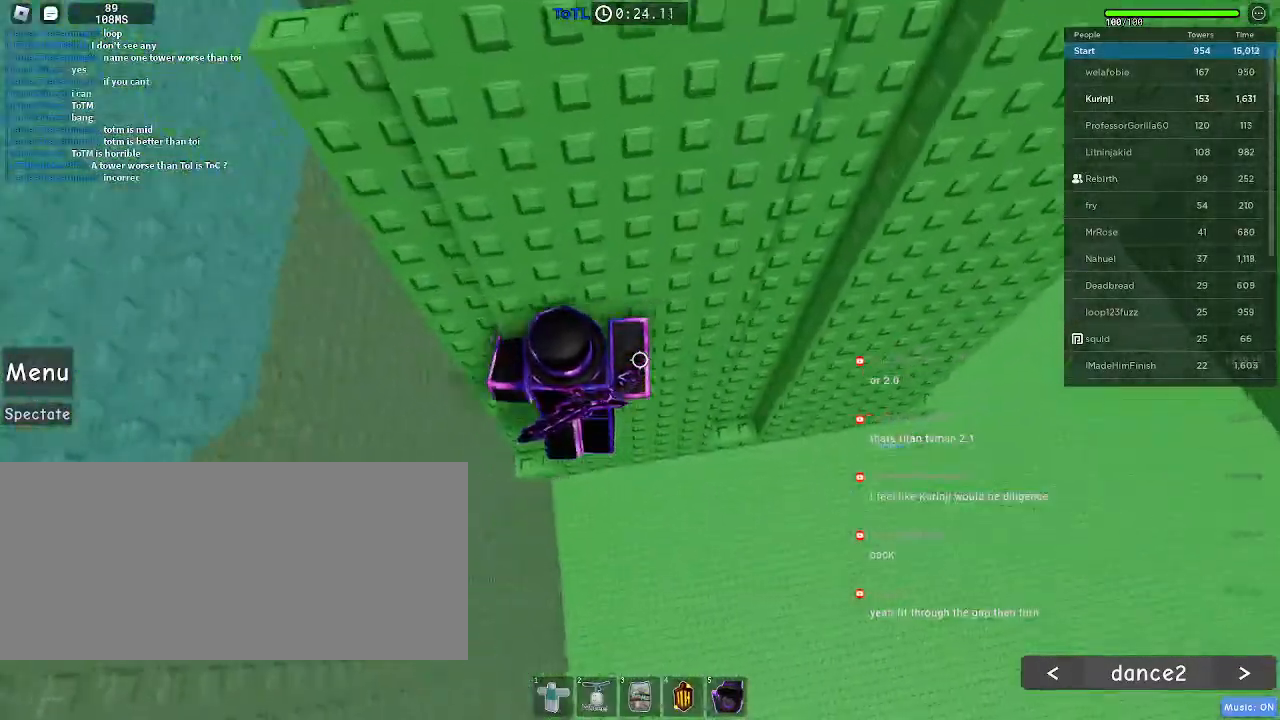
Gameplay with keyboard and mouse; each line is a JSON object with the keys and mouse buttons held at the frame after it. "events" lists presses ("down") and releases ("up") of "a", "ctrl", "d", "e", "f", "q", "r", "s", "shift", "space", "tab", "w", "mouse_left", "mouse_wheel", "mouse_right", "mouse_mb4" and "mouse_mb5" between this image and that frame as [ms after this image, input, new state], when the widget could be followed in between. "mouse_left", "mouse_wheel", "mouse_right", "mouse_mb4", "mouse_mb5" = the "left", "wheel", "right", "mb4", "mb5" buttons of the "mouse" list. No other keys are recorded. "wheel" means that the mouse wheel is clicked or scrolled. Mouse movement is not recorded.
{"keys": [], "mouse": [], "events": [[67, "w", "down"], [133, "a", "up"], [250, "w", "up"]]}
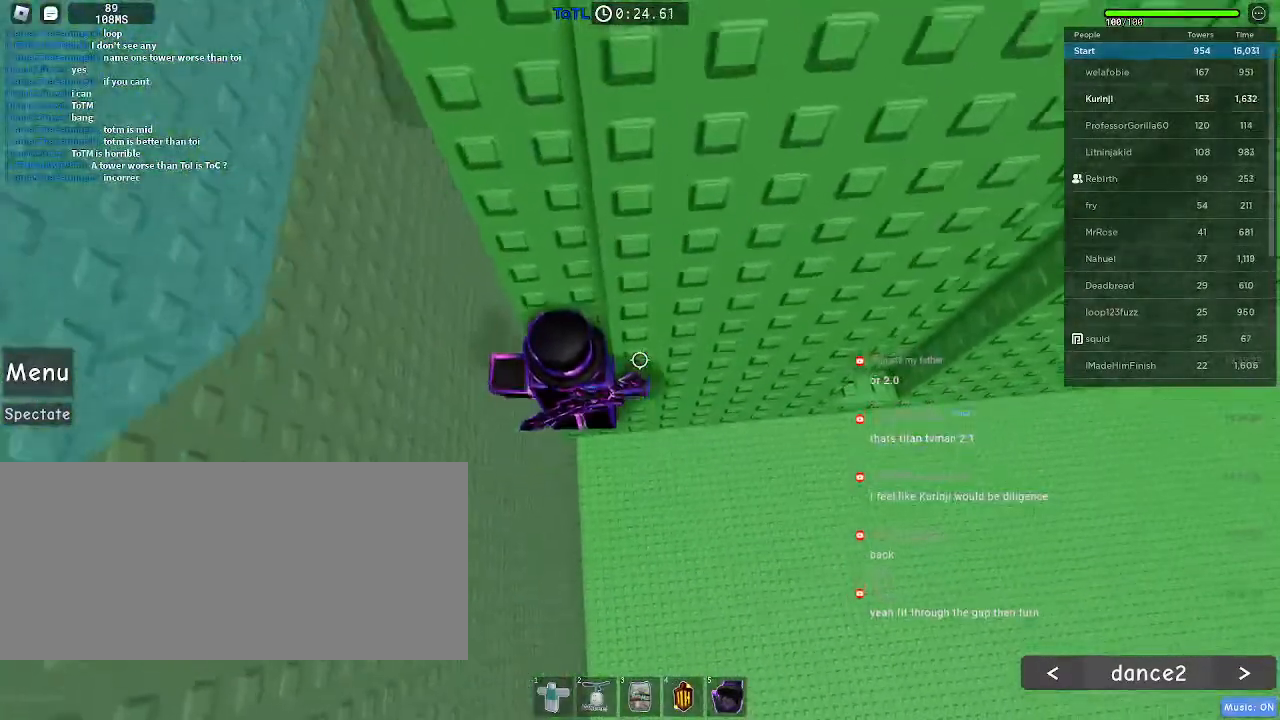
{"keys": [], "mouse": [], "events": [[350, "w", "down"], [433, "w", "up"]]}
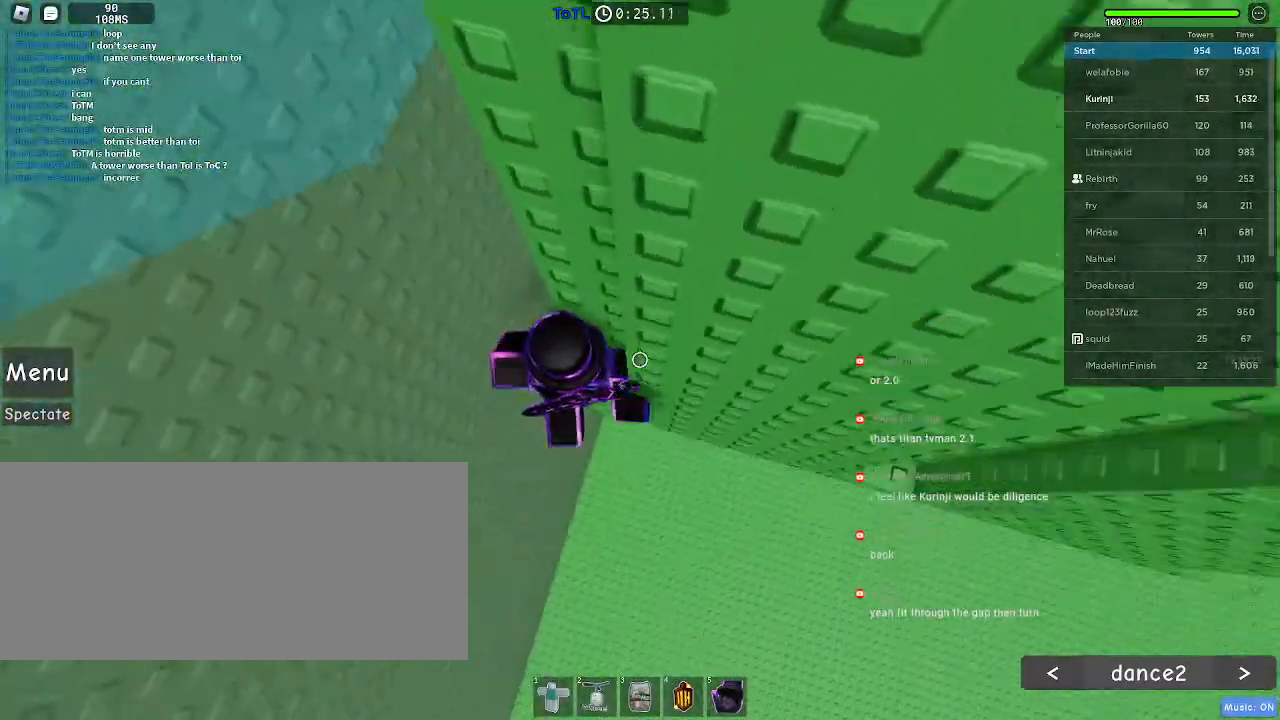
{"keys": [], "mouse": [], "events": [[50, "w", "down"], [117, "w", "up"]]}
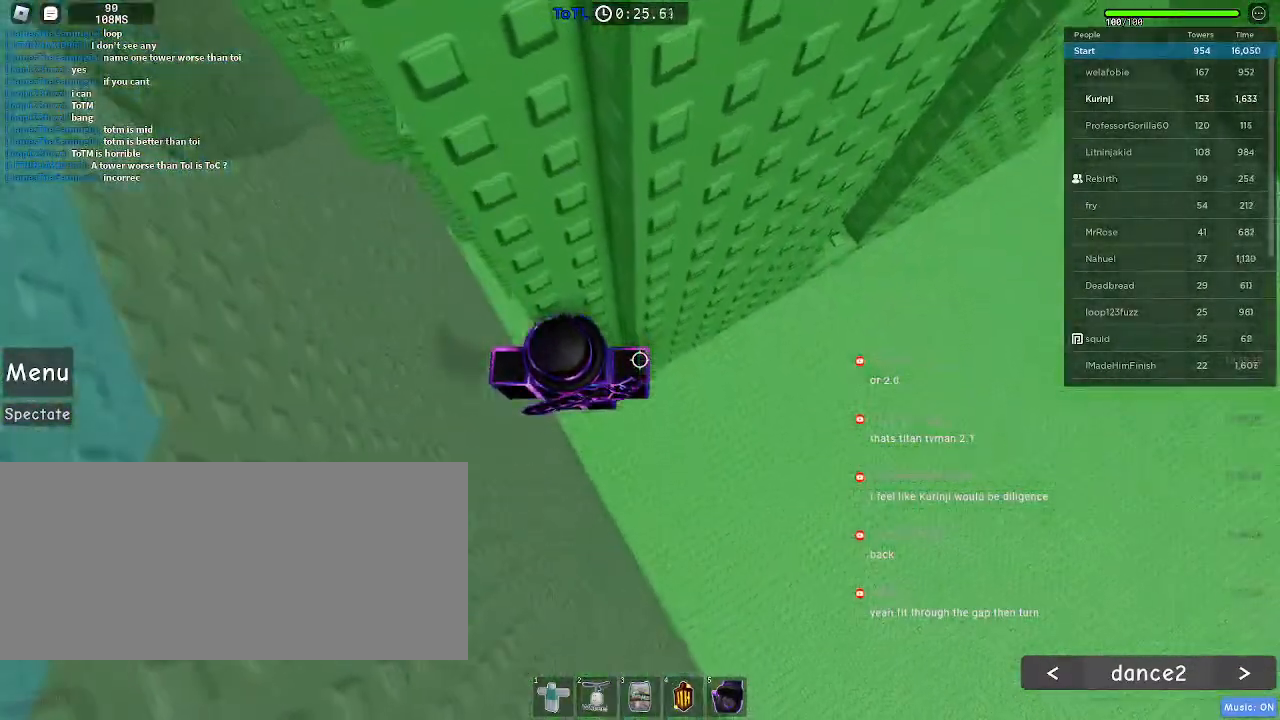
{"keys": ["w"], "mouse": ["mb4"], "events": [[83, "a", "down"], [200, "space", "down"], [267, "space", "up"], [267, "w", "down"], [350, "mouse_mb4", "down"], [417, "a", "up"]]}
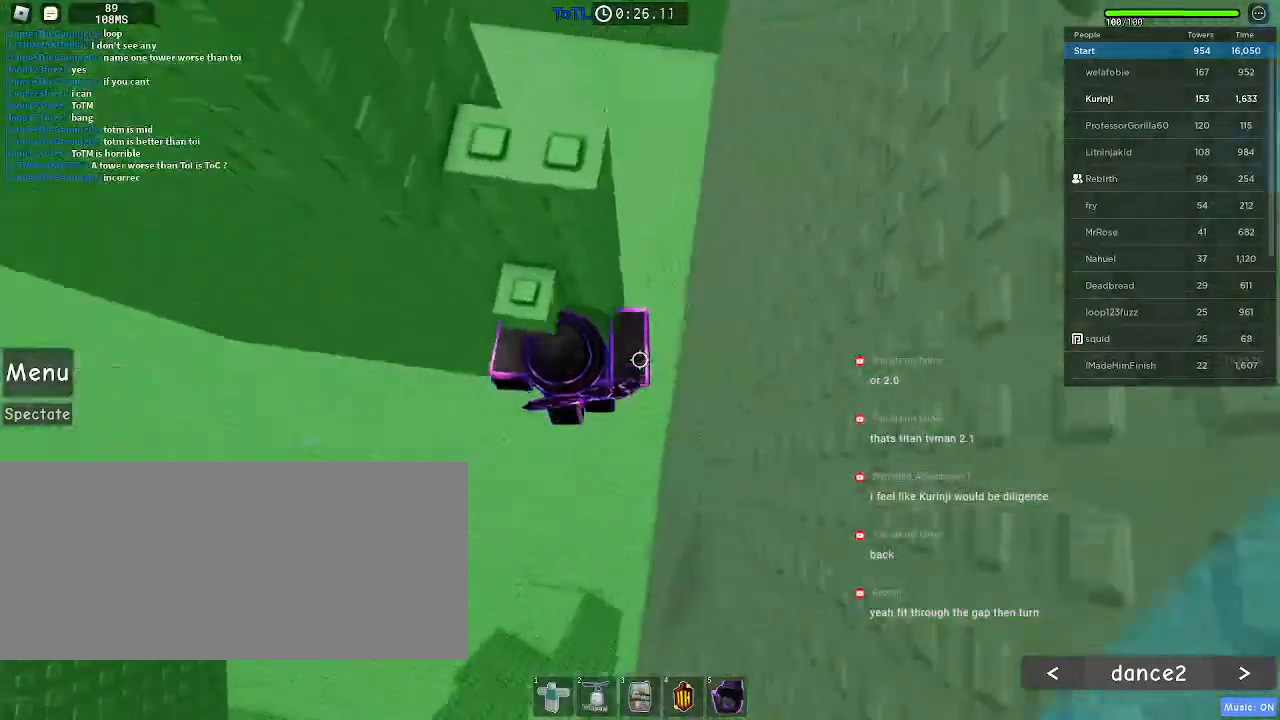
{"keys": [], "mouse": [], "events": [[33, "w", "up"], [50, "mouse_mb4", "up"]]}
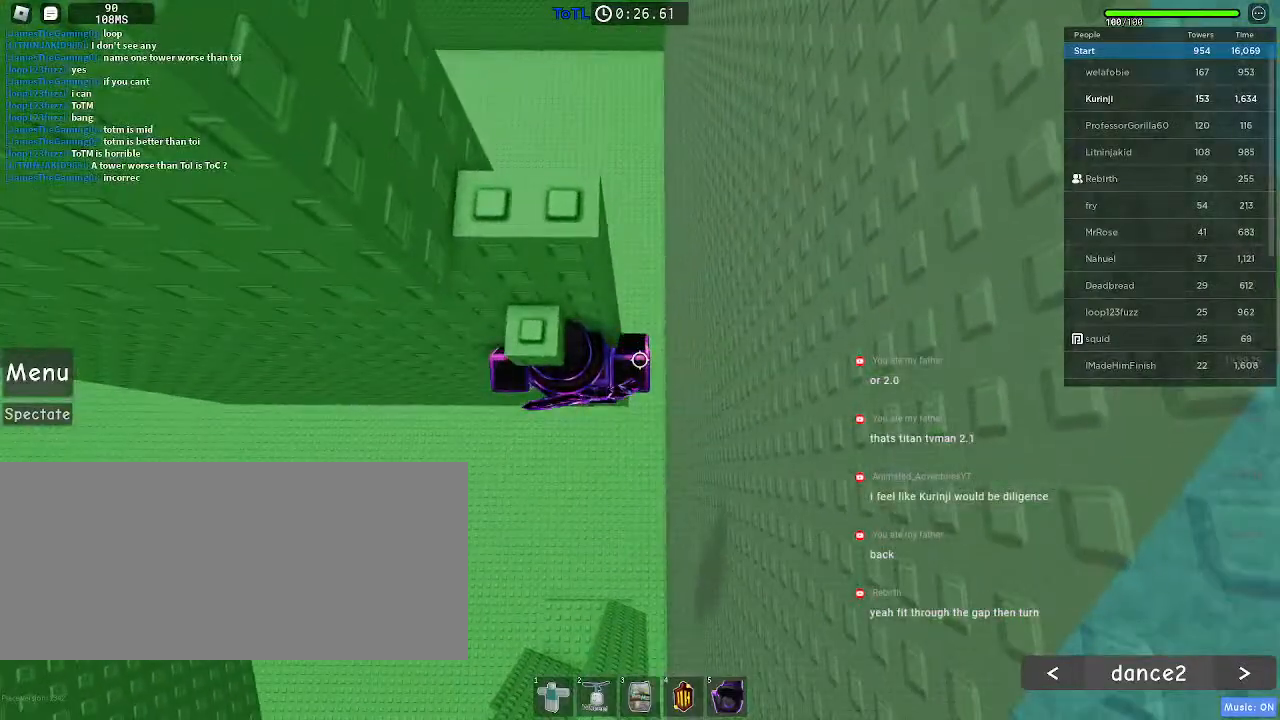
{"keys": ["w"], "mouse": [], "events": [[150, "s", "down"], [267, "space", "down"], [300, "s", "up"], [400, "w", "down"], [433, "space", "up"]]}
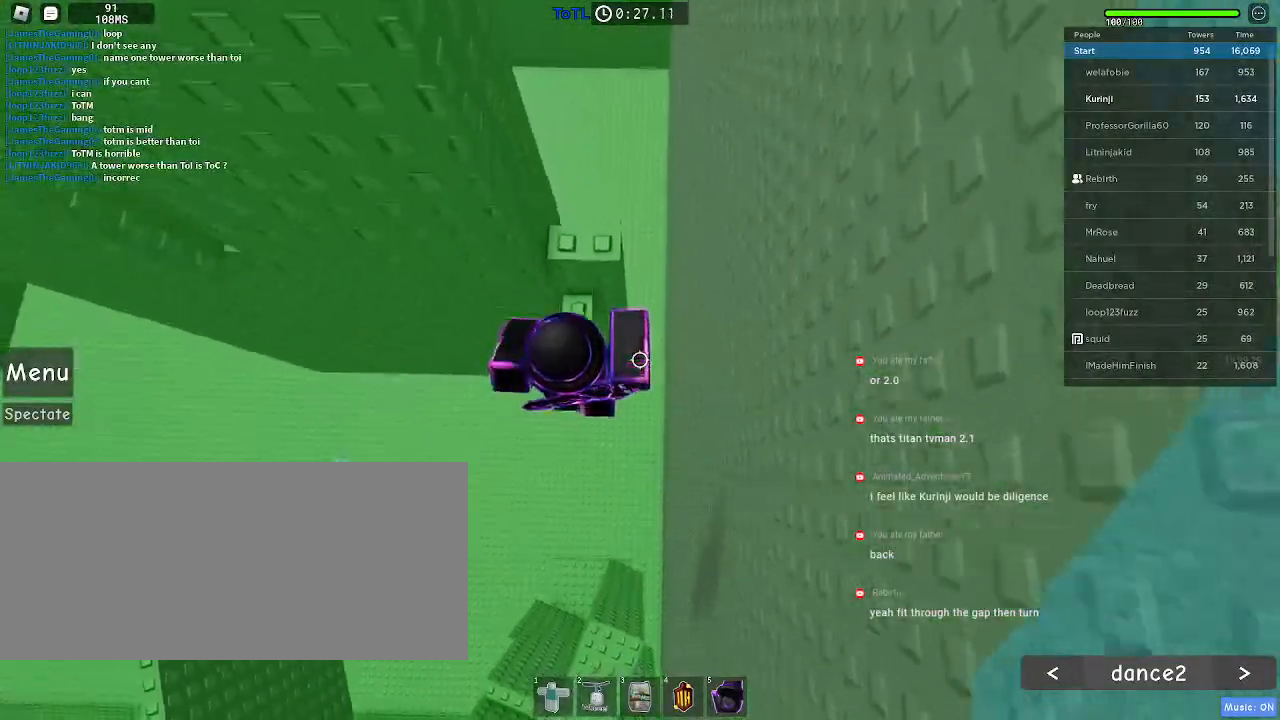
{"keys": ["space"], "mouse": [], "events": [[283, "w", "up"], [500, "space", "down"]]}
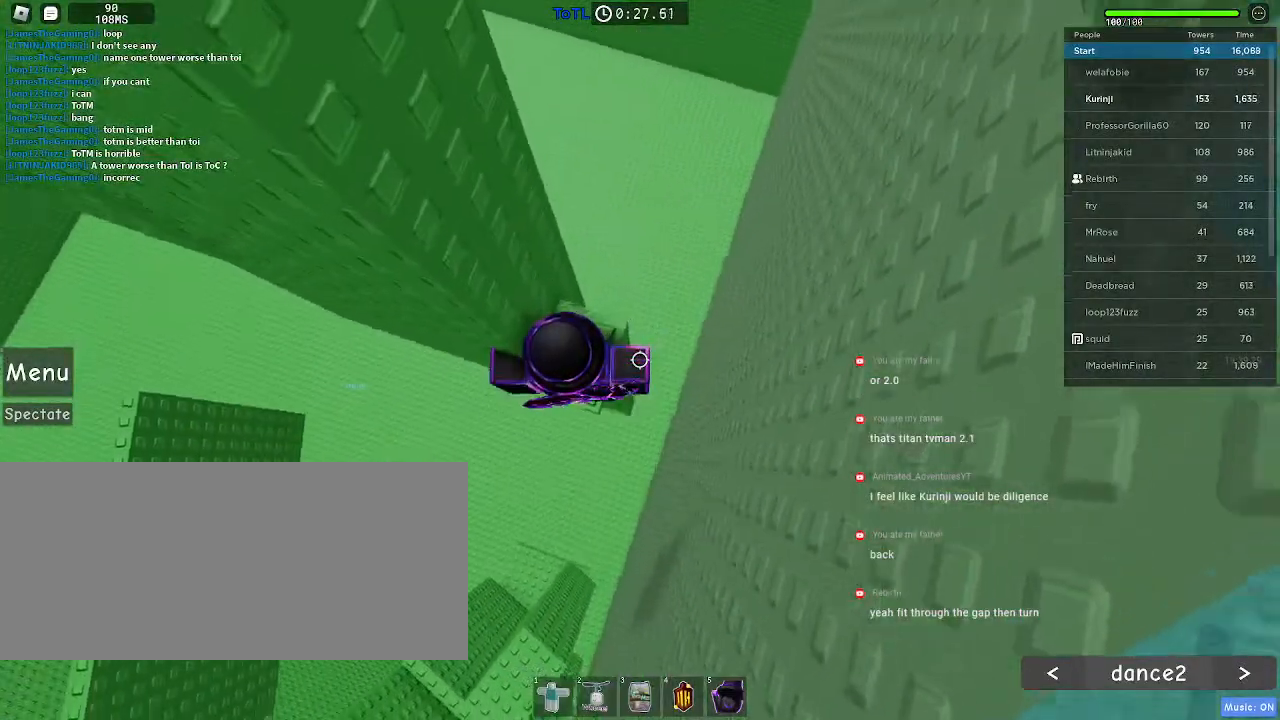
{"keys": [], "mouse": [], "events": [[33, "w", "down"], [83, "space", "up"], [150, "w", "up"], [350, "w", "down"], [383, "w", "up"]]}
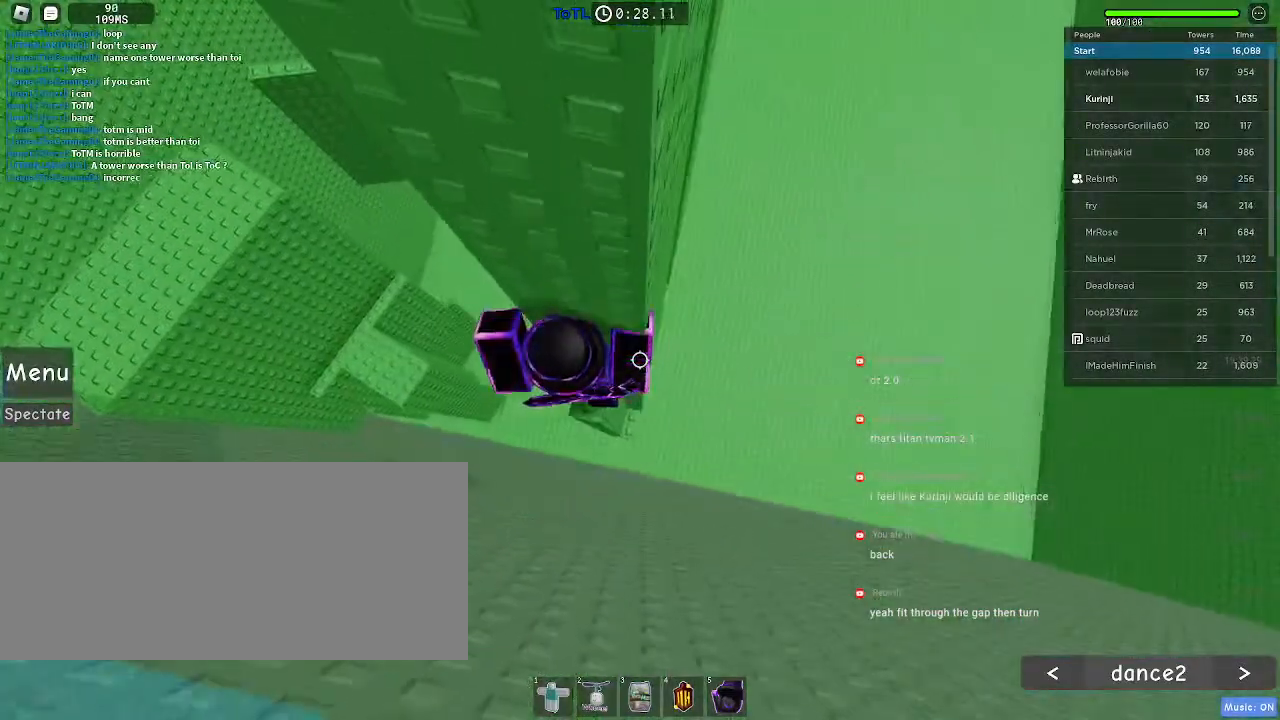
{"keys": ["d"], "mouse": [], "events": [[200, "d", "down"], [383, "space", "down"], [483, "space", "up"]]}
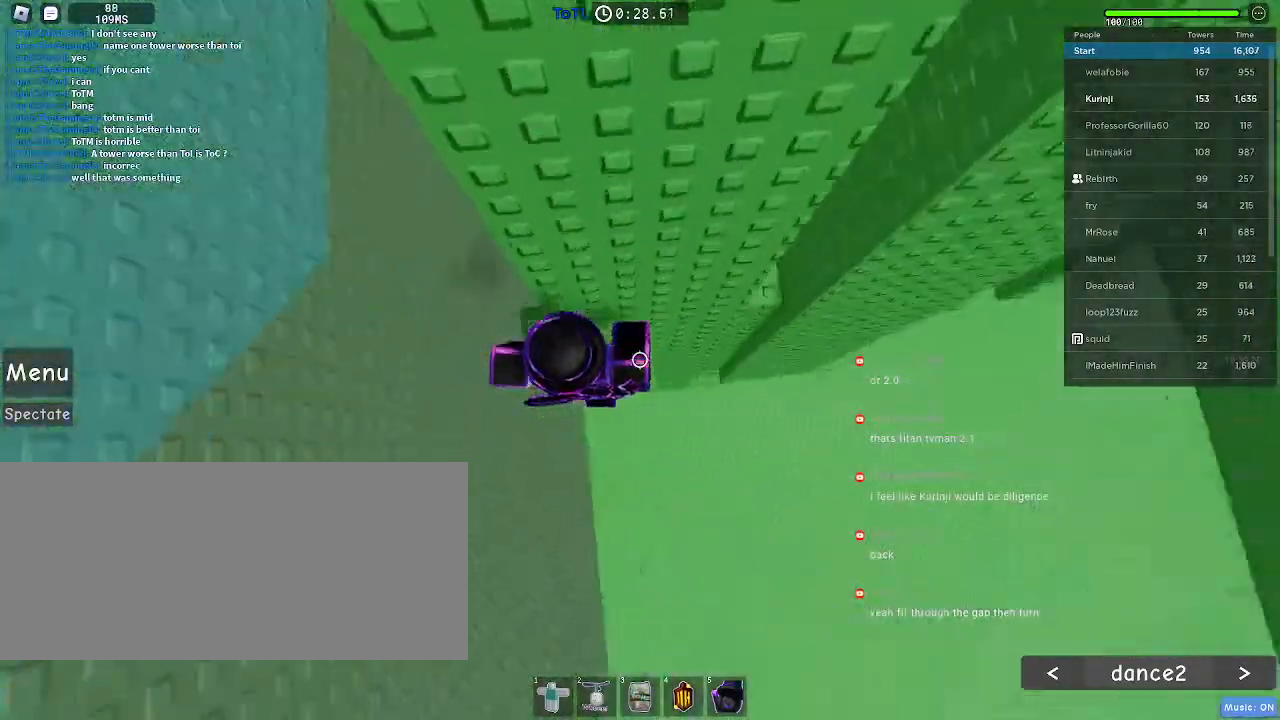
{"keys": ["d"], "mouse": [], "events": []}
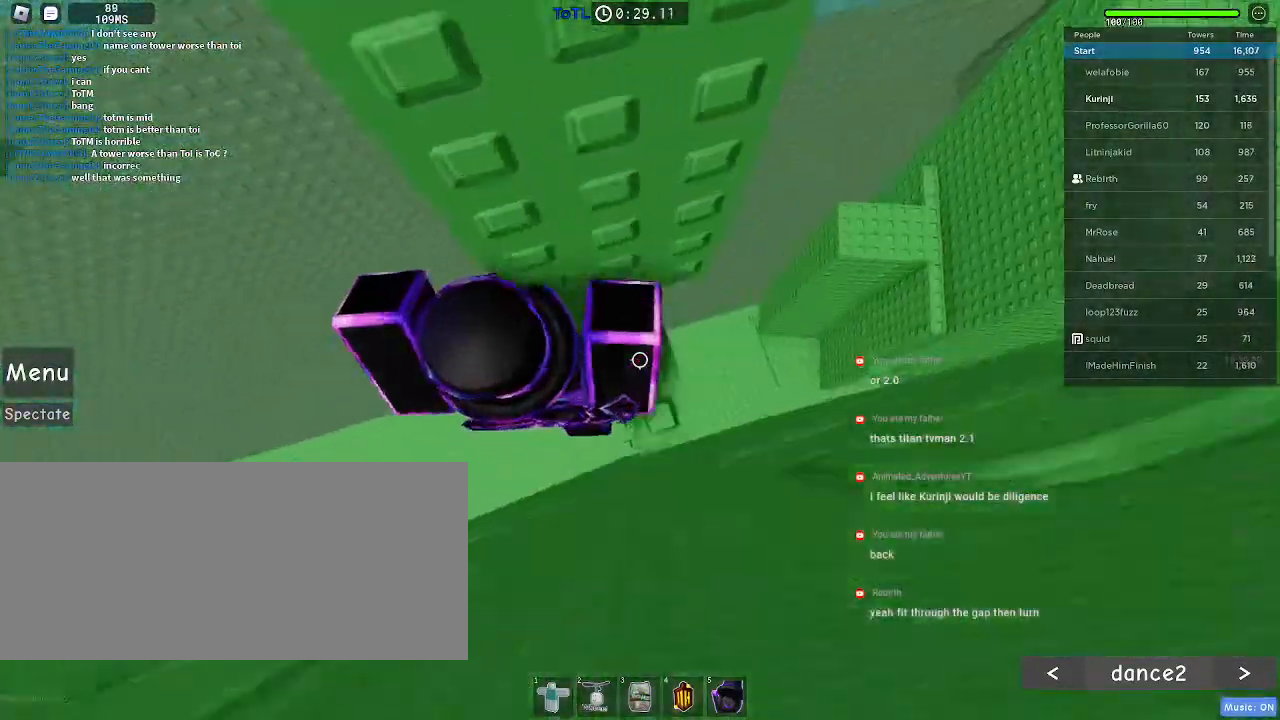
{"keys": ["w"], "mouse": [], "events": [[83, "d", "up"], [300, "w", "down"], [333, "d", "down"], [383, "d", "up"]]}
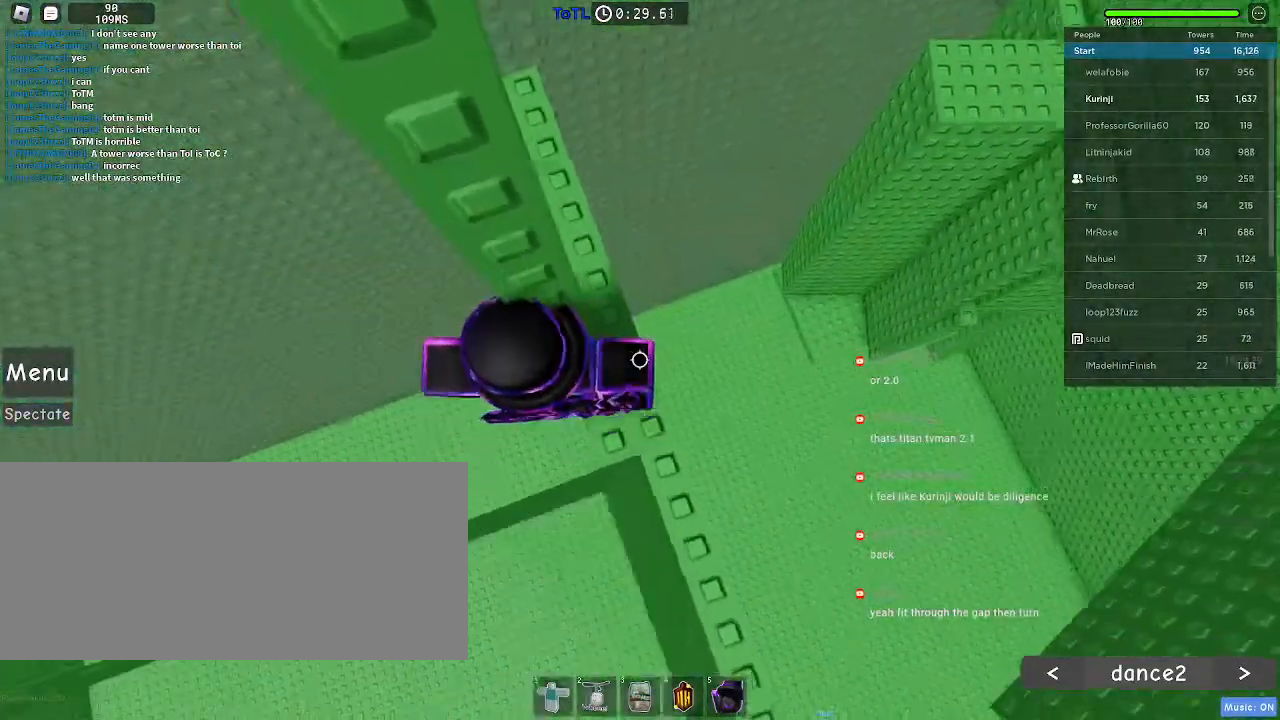
{"keys": ["a"], "mouse": [], "events": [[67, "w", "up"], [167, "a", "down"], [267, "space", "down"], [350, "space", "up"]]}
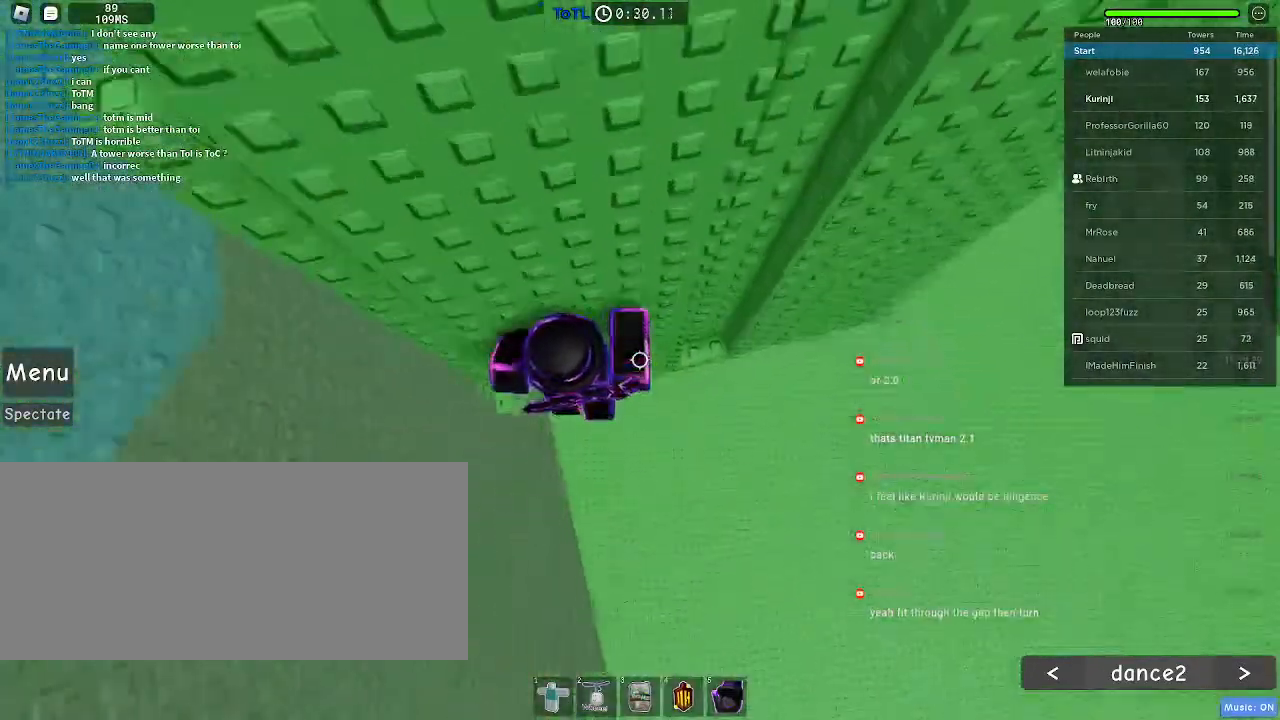
{"keys": ["a"], "mouse": [], "events": [[133, "w", "down"], [267, "a", "up"], [300, "w", "up"], [433, "a", "down"]]}
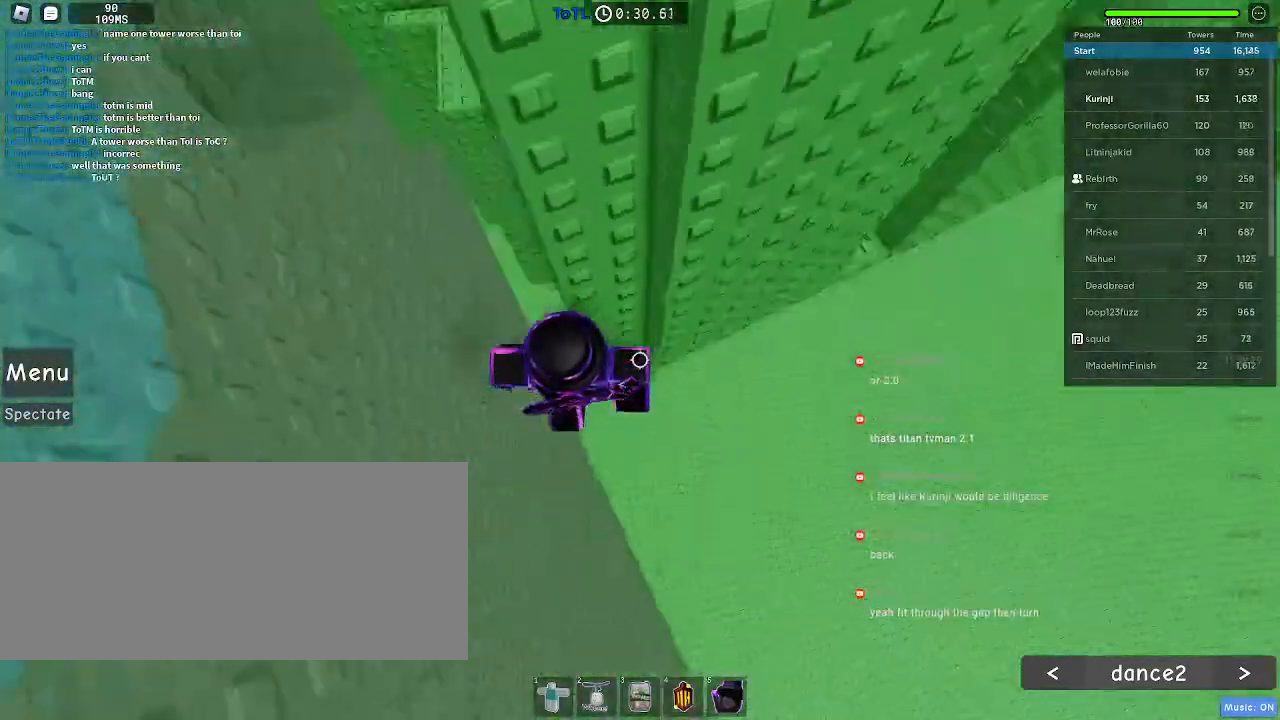
{"keys": ["a"], "mouse": [], "events": [[33, "space", "down"], [117, "space", "up"], [183, "w", "down"], [300, "a", "up"], [417, "a", "down"], [500, "w", "up"]]}
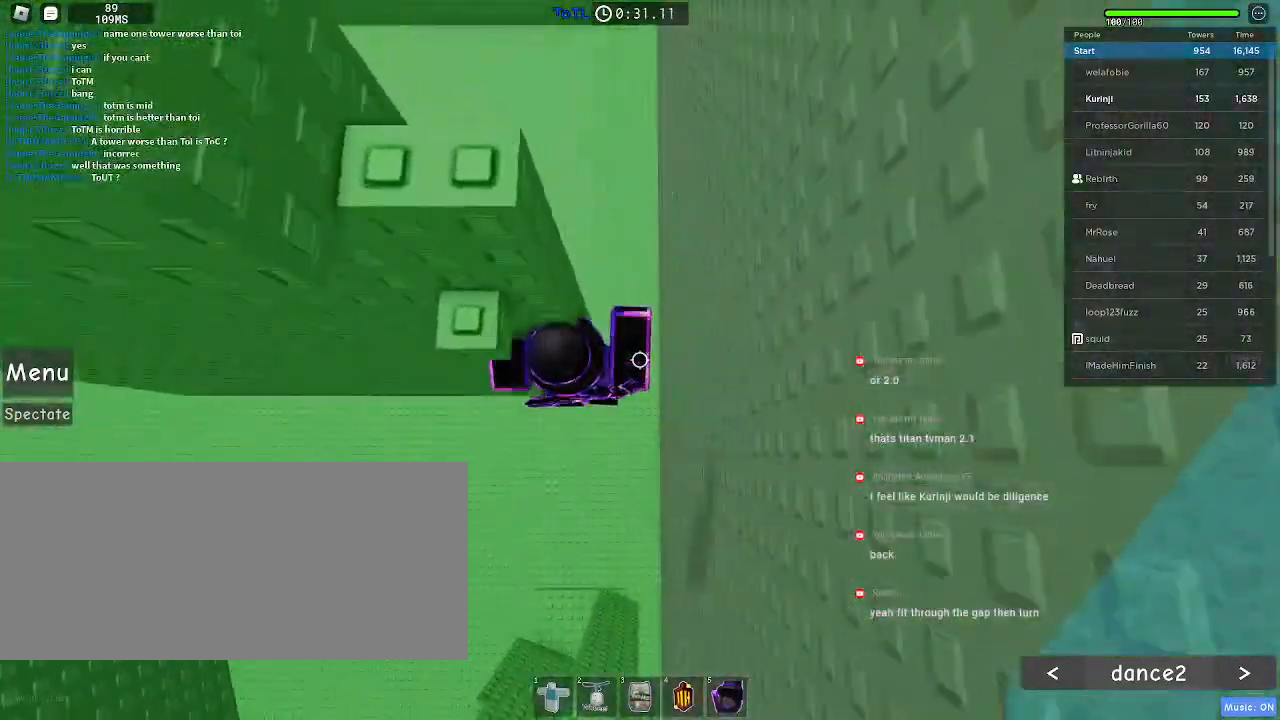
{"keys": ["space"], "mouse": [], "events": [[33, "a", "up"], [383, "s", "down"], [500, "s", "up"], [500, "space", "down"]]}
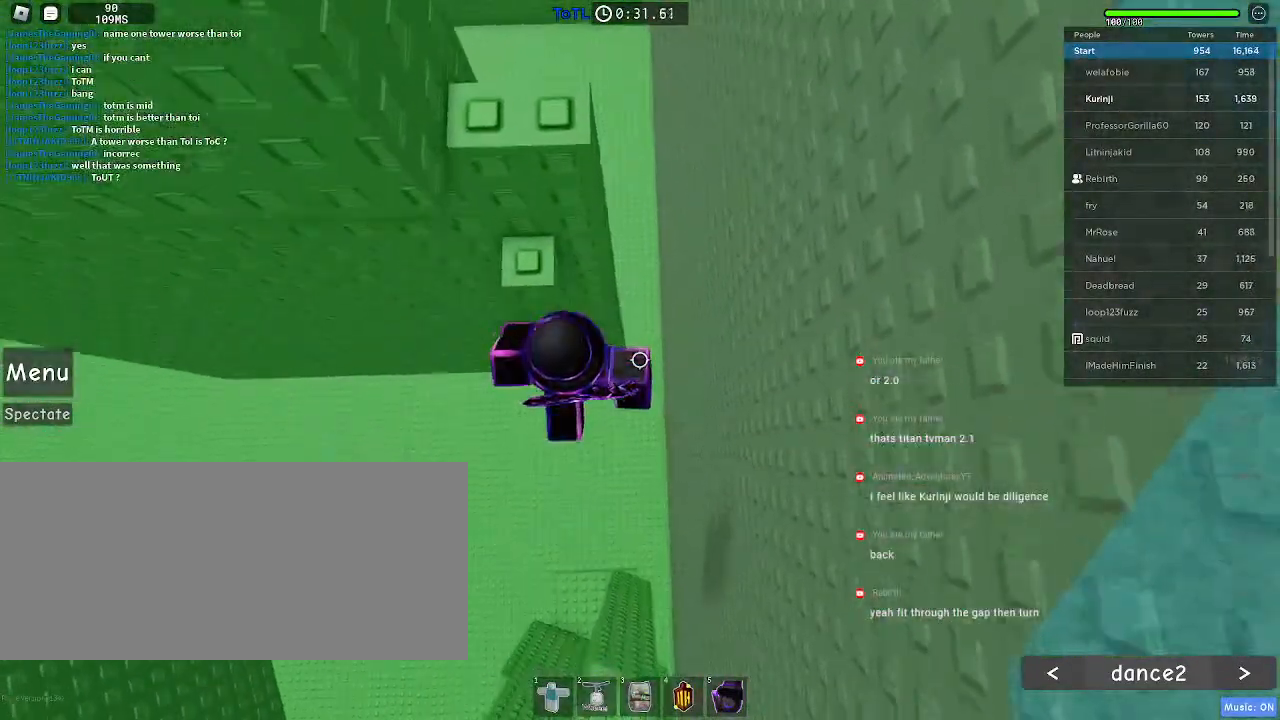
{"keys": [], "mouse": [], "events": [[100, "w", "down"], [133, "space", "up"], [433, "w", "up"]]}
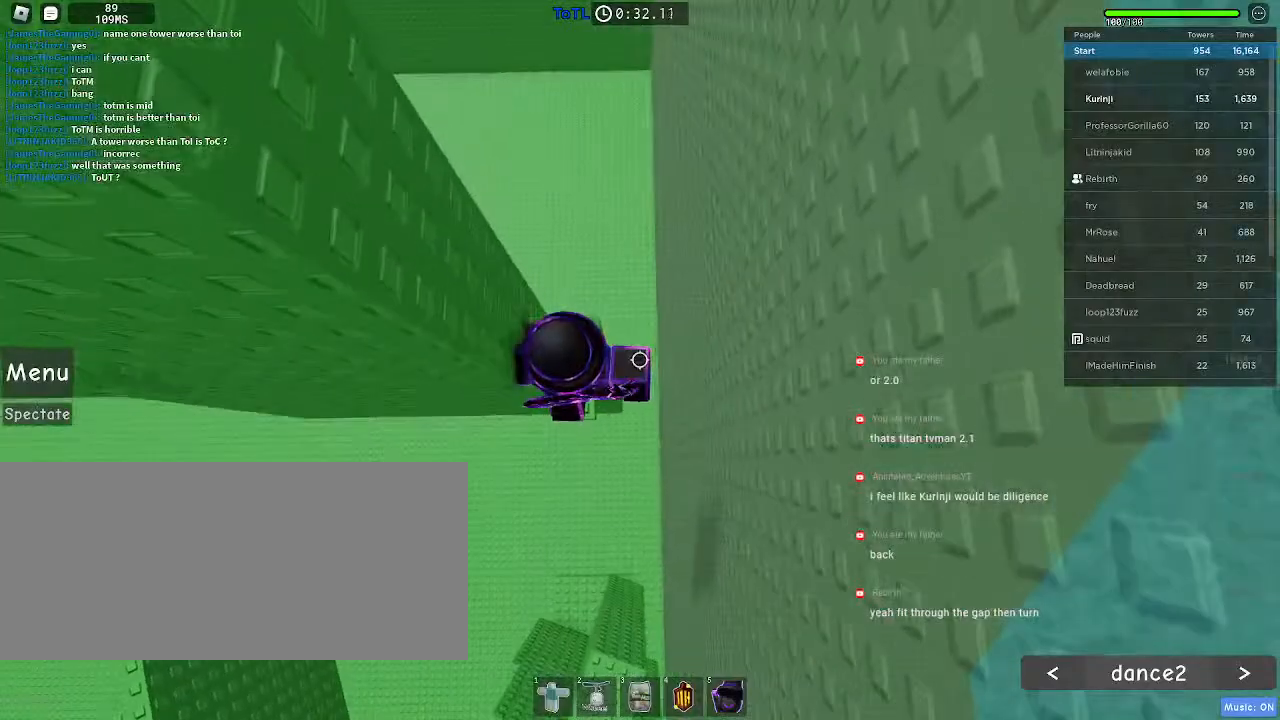
{"keys": [], "mouse": [], "events": [[33, "space", "down"], [150, "space", "up"], [183, "w", "down"], [283, "w", "up"]]}
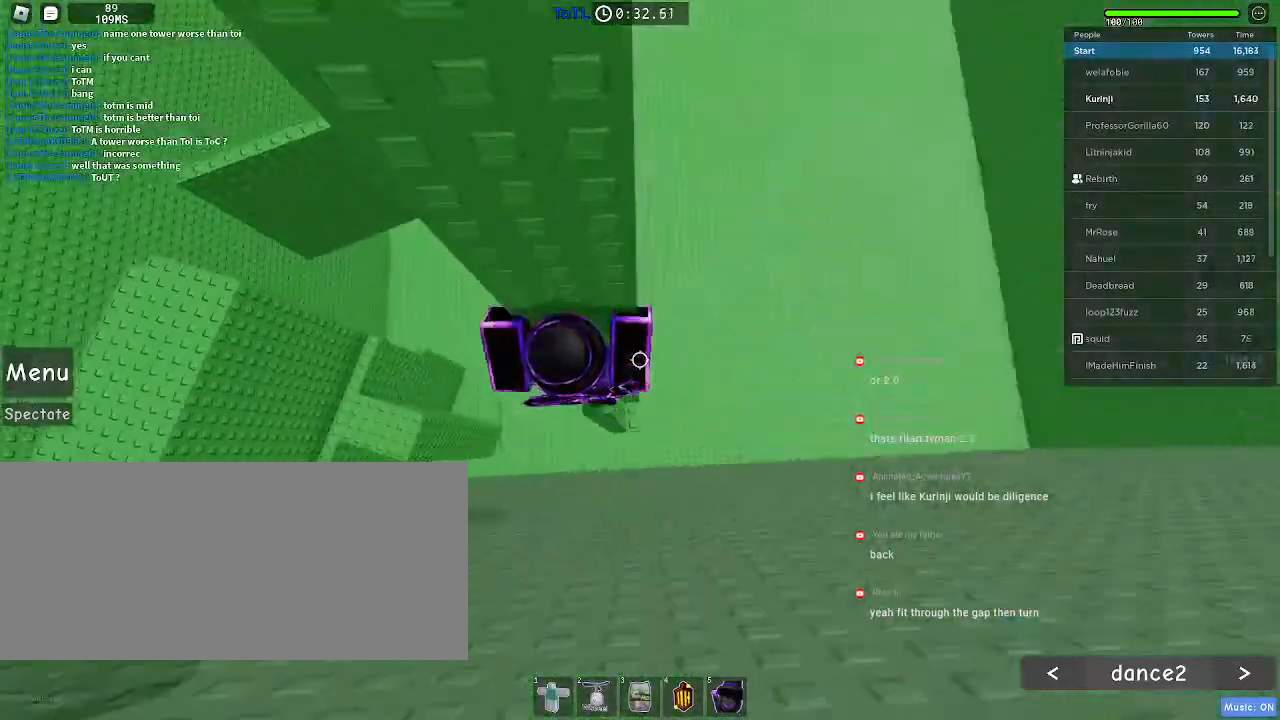
{"keys": ["d"], "mouse": [], "events": [[167, "d", "down"], [350, "space", "down"], [500, "space", "up"]]}
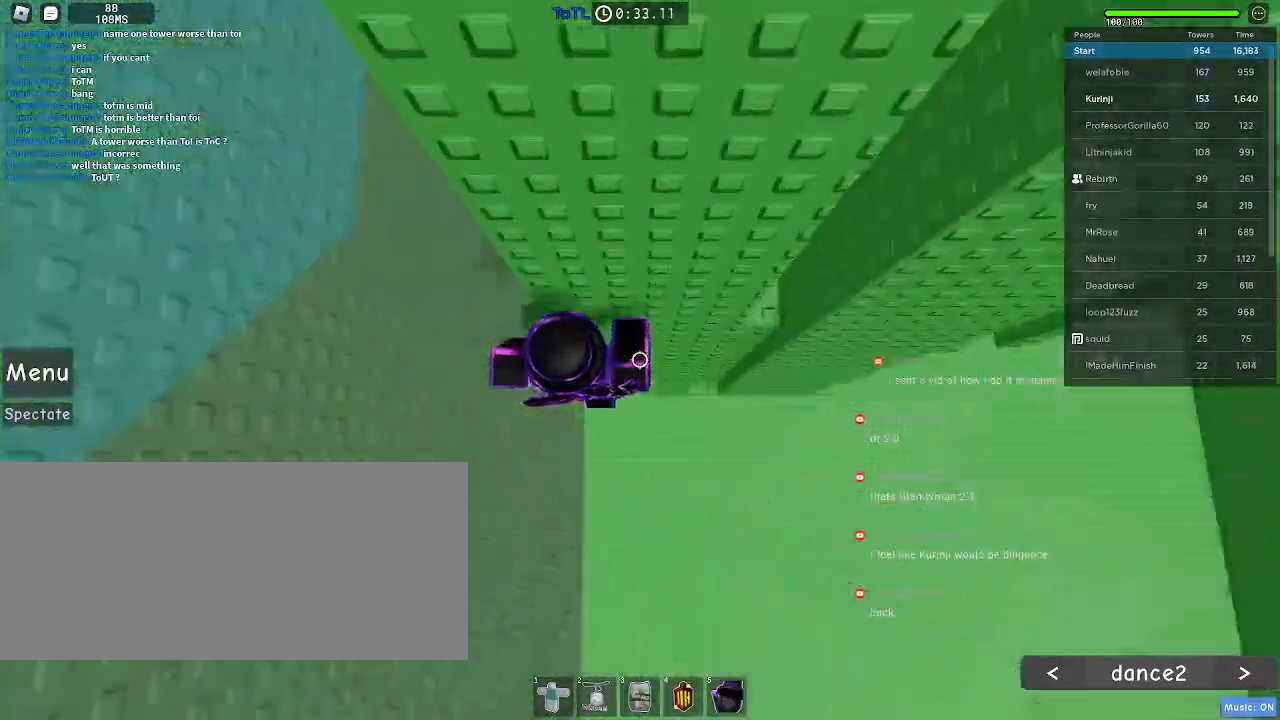
{"keys": [], "mouse": [], "events": [[467, "d", "up"]]}
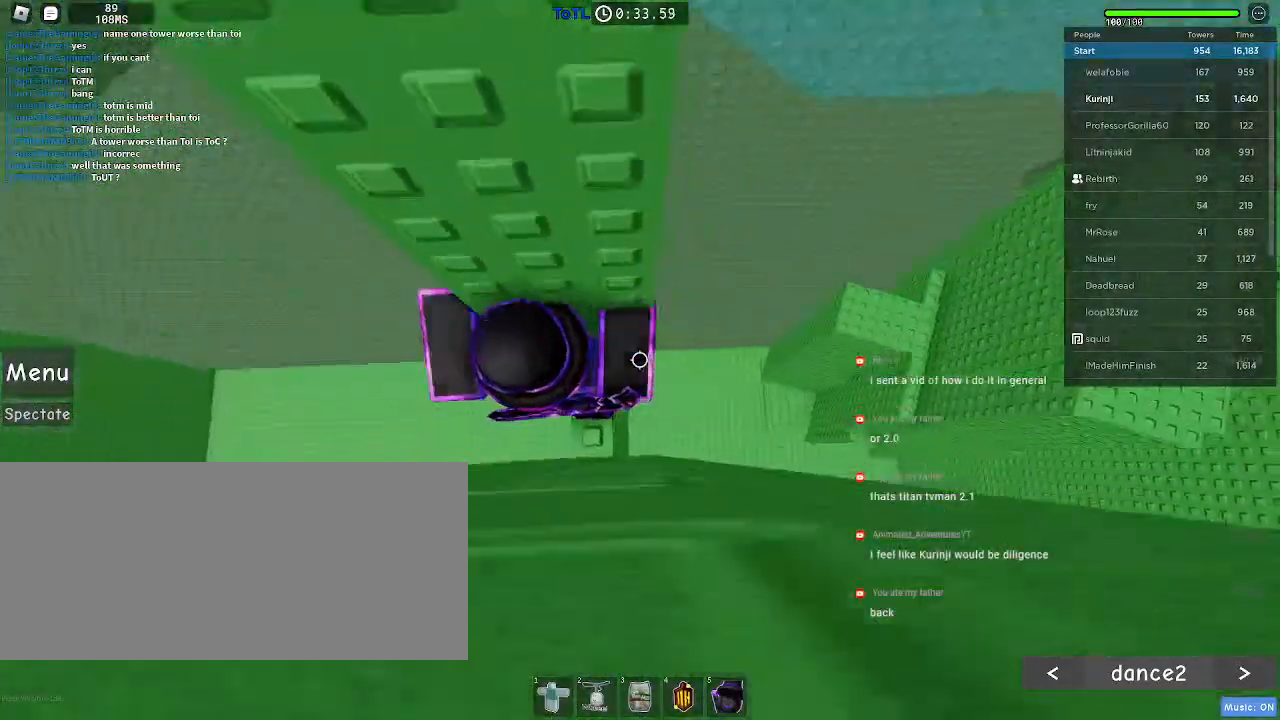
{"keys": ["w"], "mouse": [], "events": [[483, "w", "down"]]}
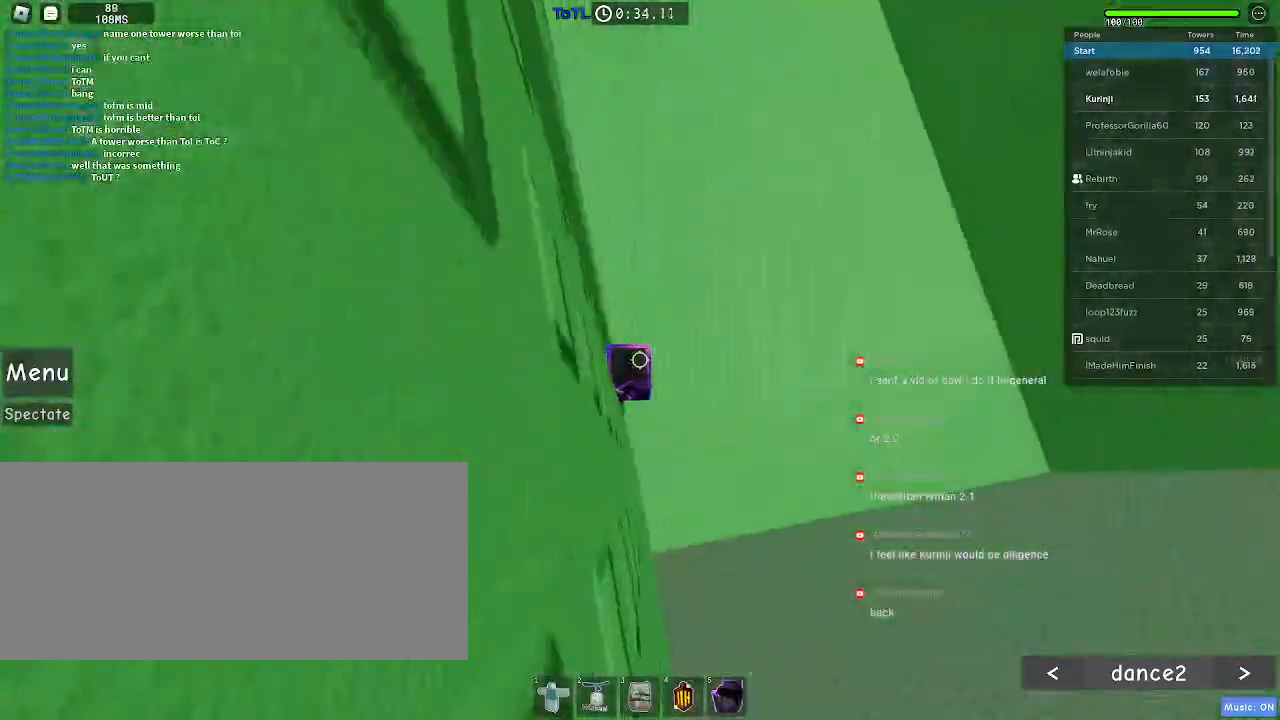
{"keys": [], "mouse": [], "events": [[117, "w", "up"]]}
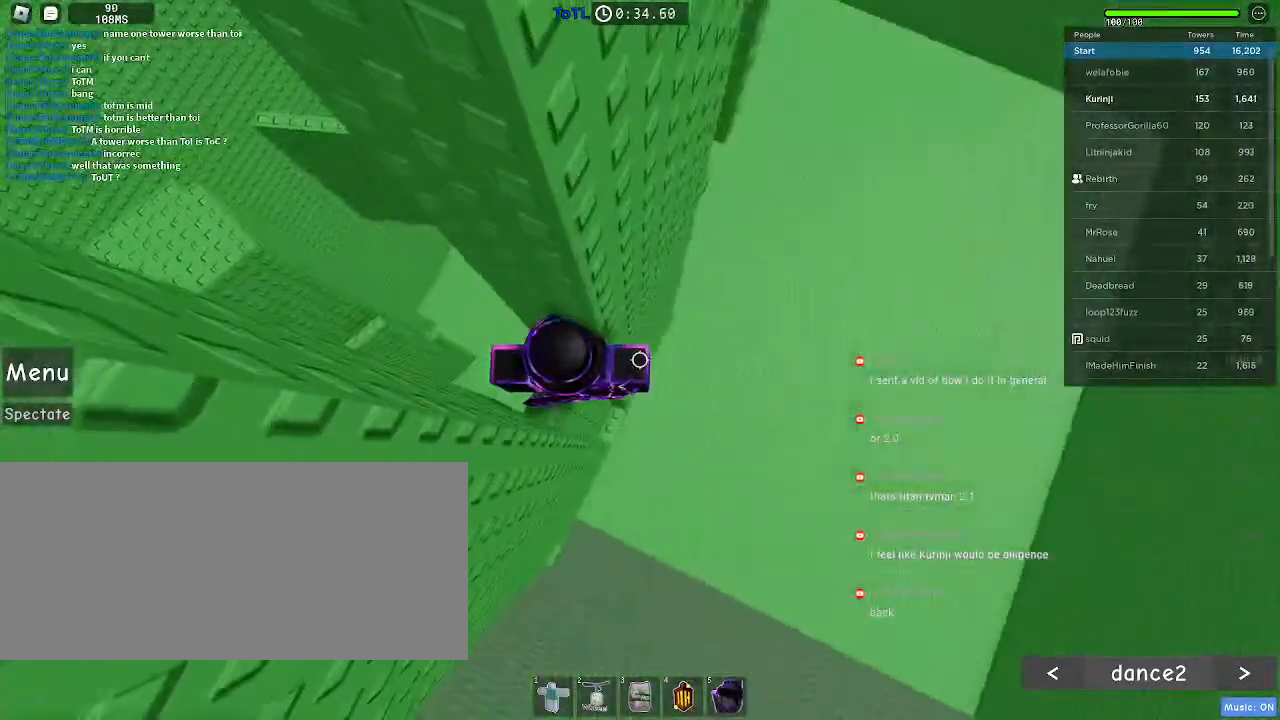
{"keys": ["d"], "mouse": [], "events": [[233, "d", "down"], [300, "space", "down"], [417, "space", "up"]]}
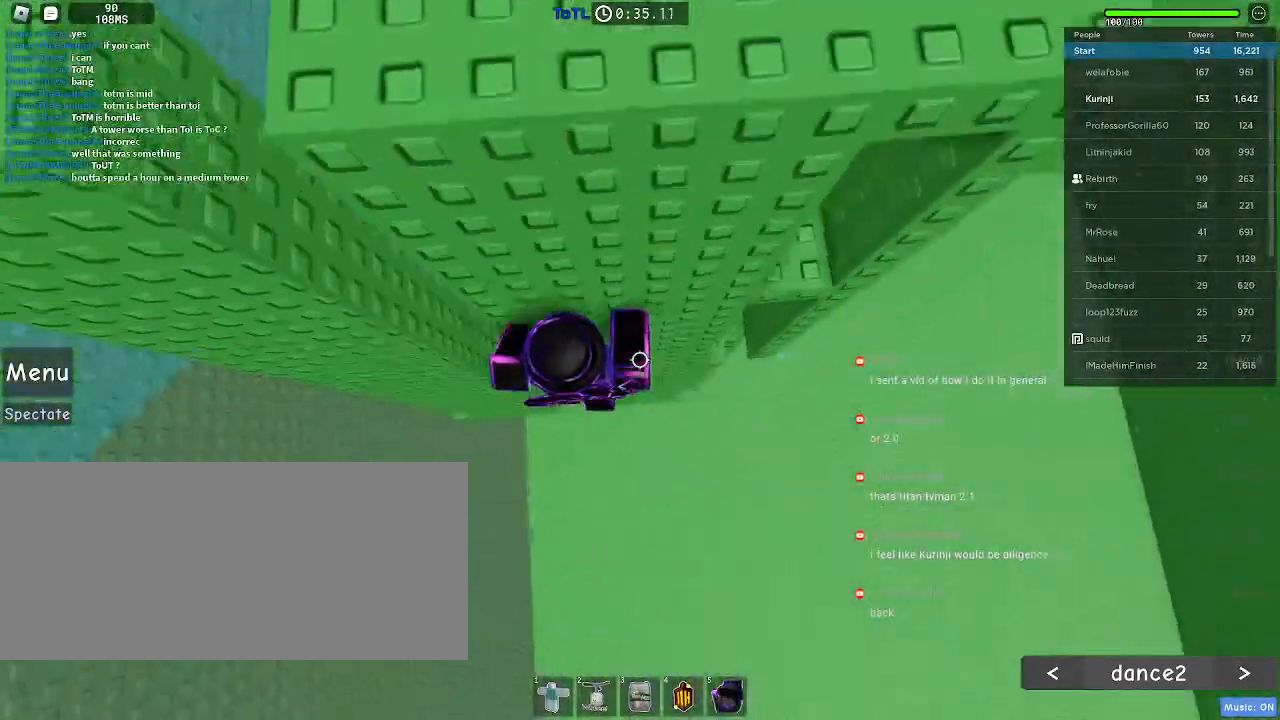
{"keys": [], "mouse": [], "events": [[400, "w", "down"], [467, "d", "up"], [500, "w", "up"]]}
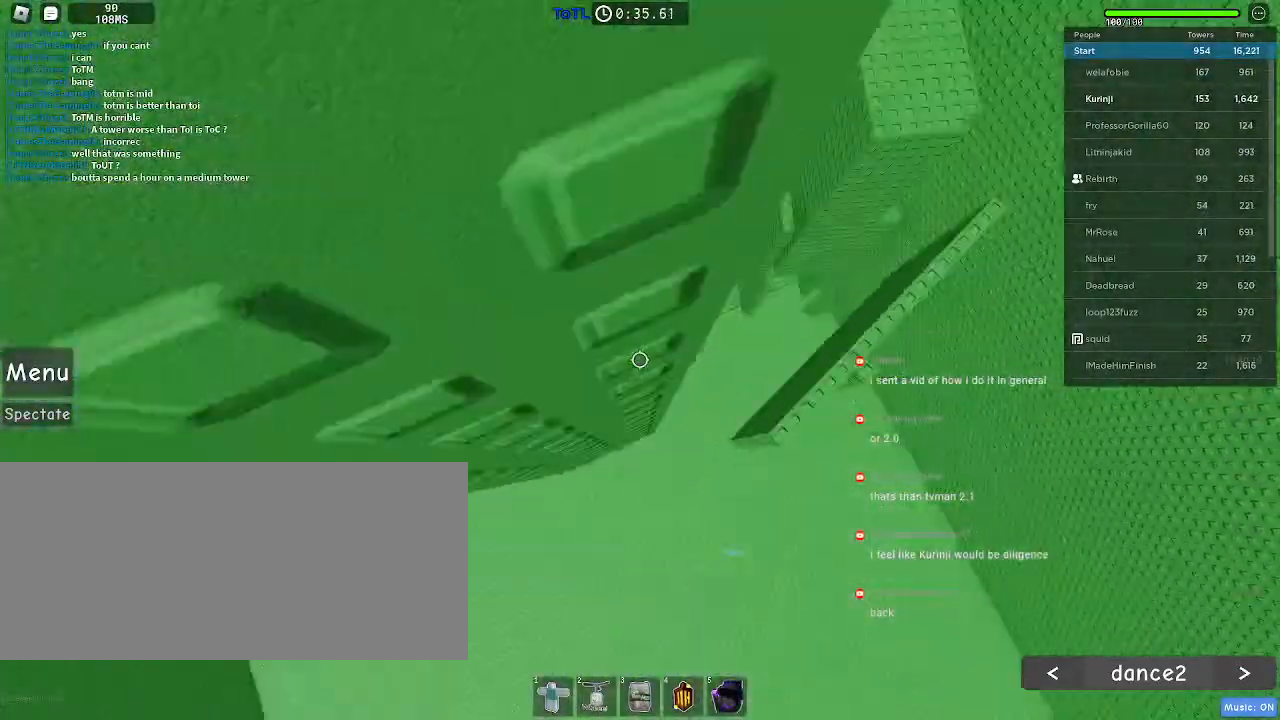
{"keys": [], "mouse": [], "events": [[233, "s", "down"], [317, "s", "up"]]}
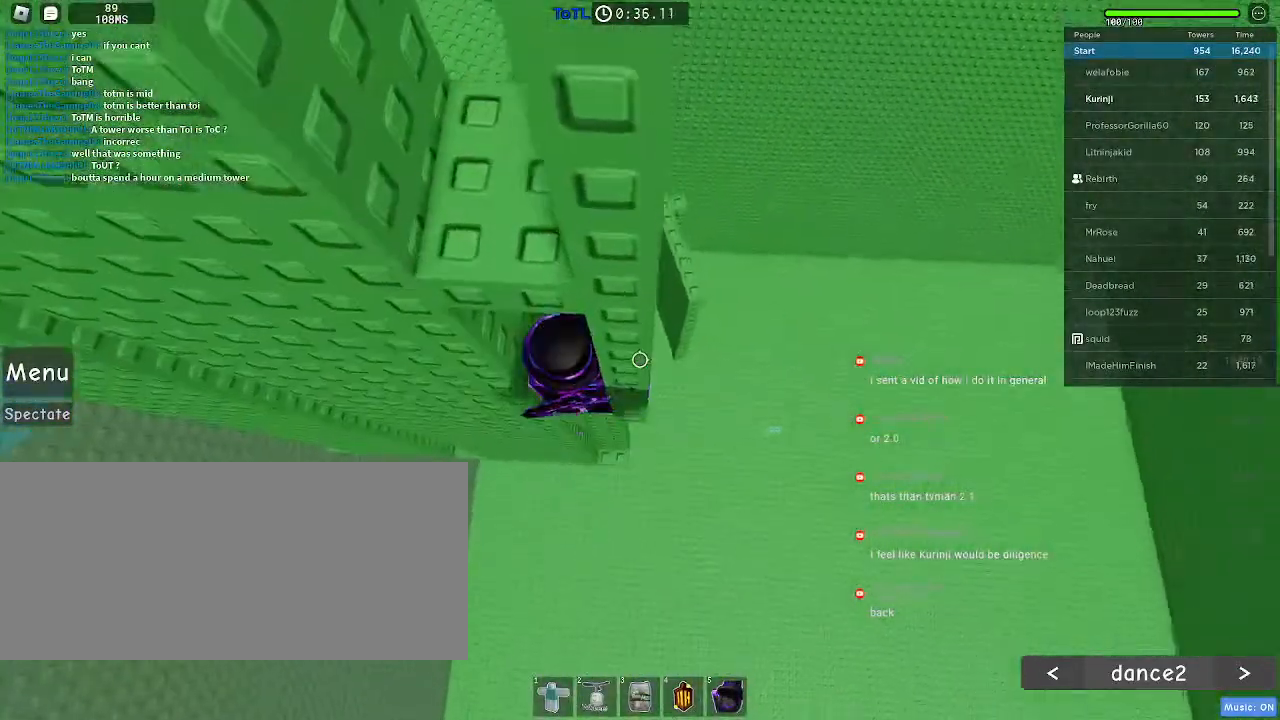
{"keys": ["w"], "mouse": [], "events": [[50, "s", "down"], [133, "space", "down"], [150, "s", "up"], [250, "space", "up"], [267, "w", "down"]]}
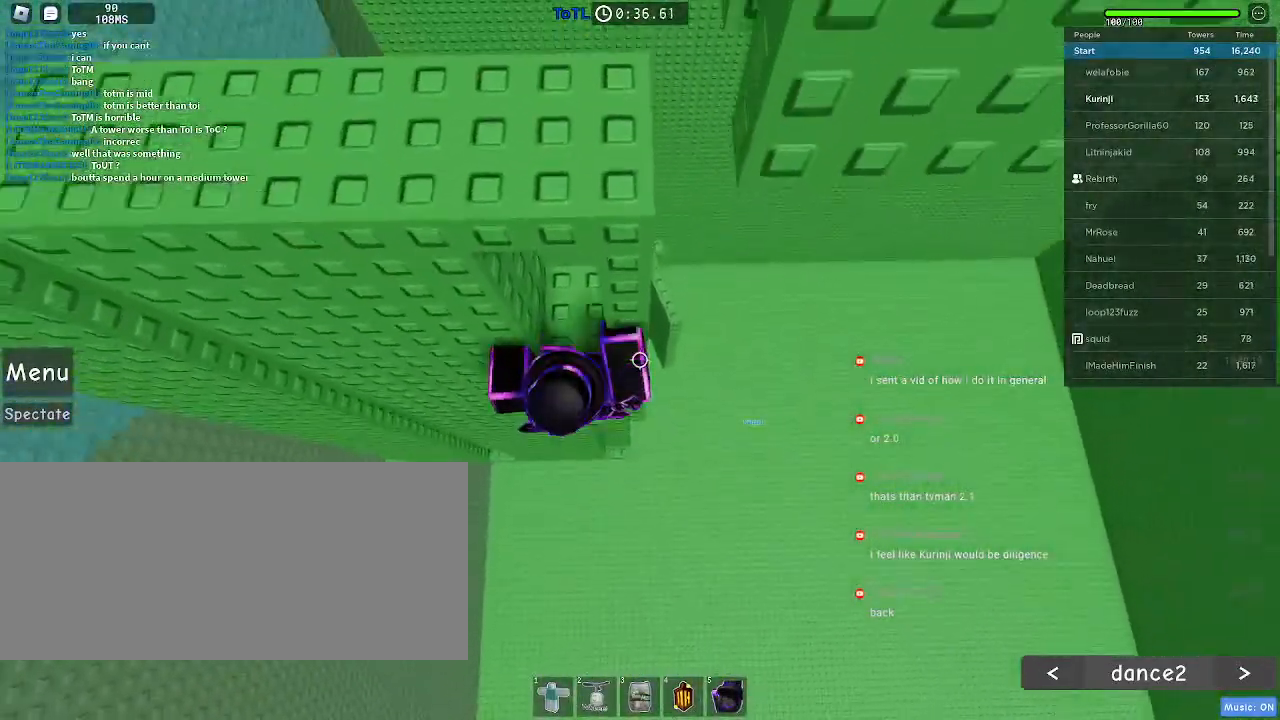
{"keys": [], "mouse": [], "events": [[83, "w", "up"], [317, "w", "down"], [417, "w", "up"]]}
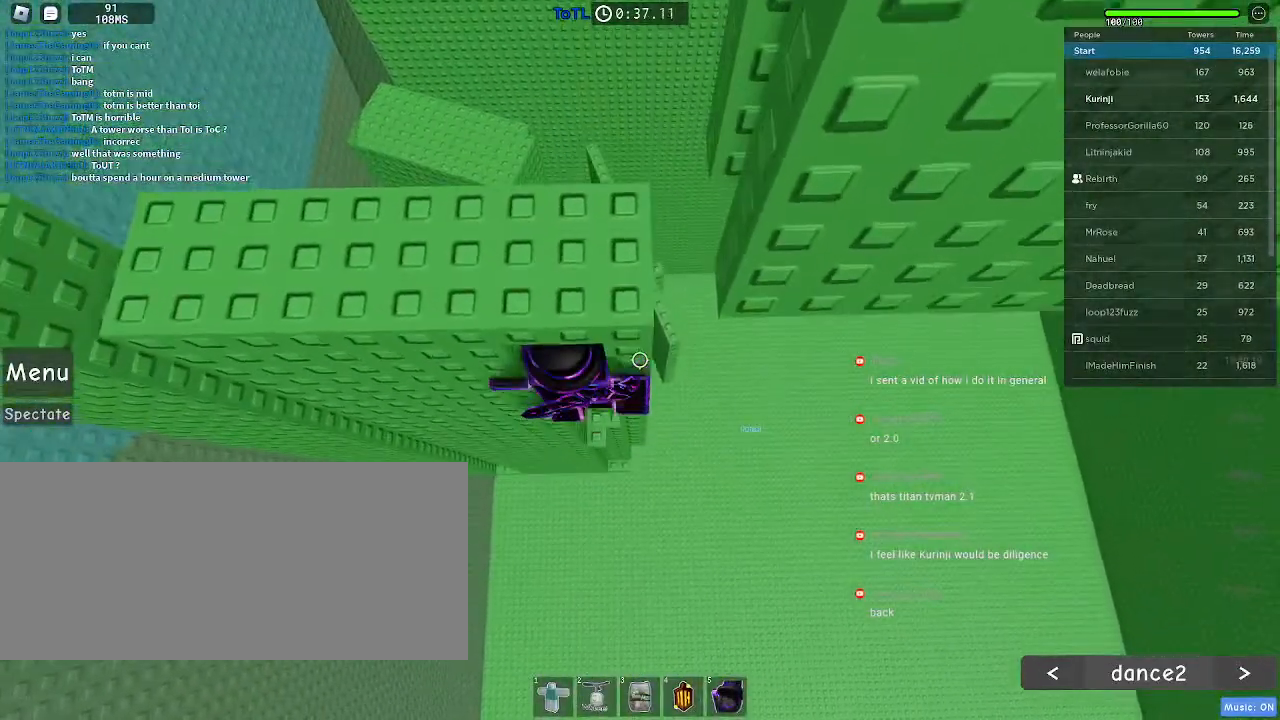
{"keys": ["w"], "mouse": [], "events": [[167, "s", "down"], [250, "space", "down"], [267, "s", "up"], [367, "w", "down"], [400, "space", "up"]]}
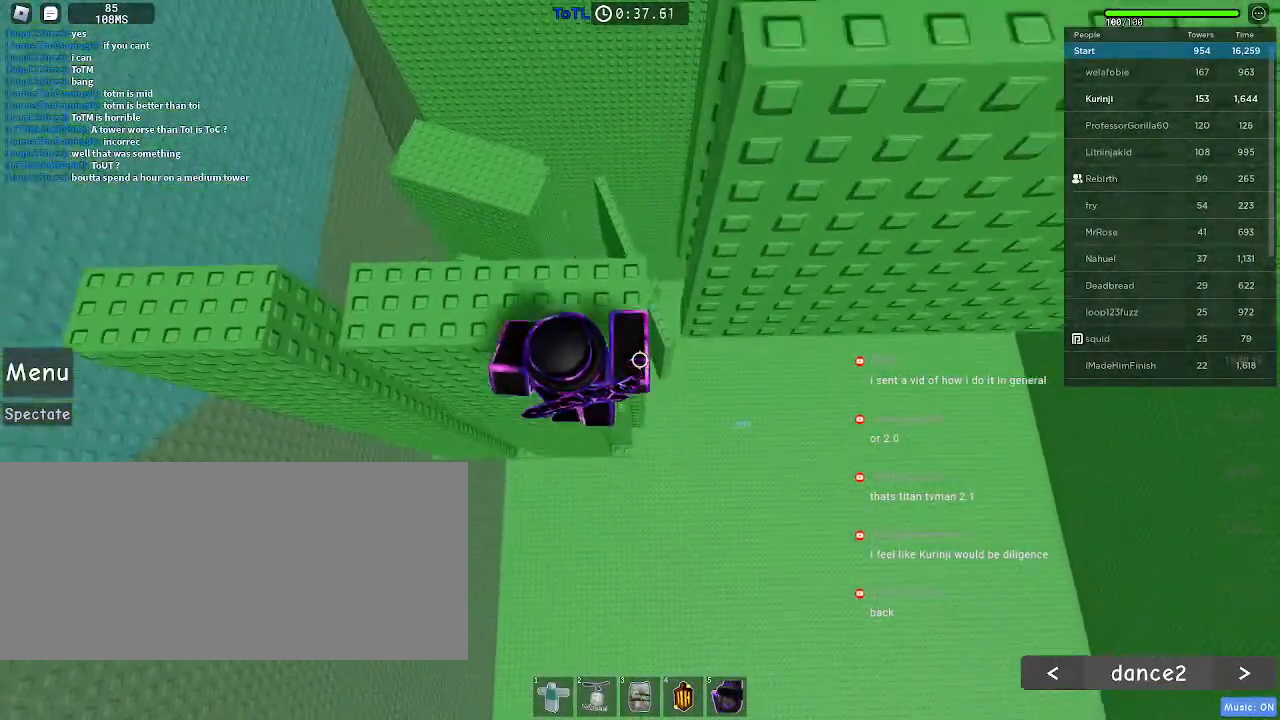
{"keys": [], "mouse": [], "events": [[167, "w", "up"]]}